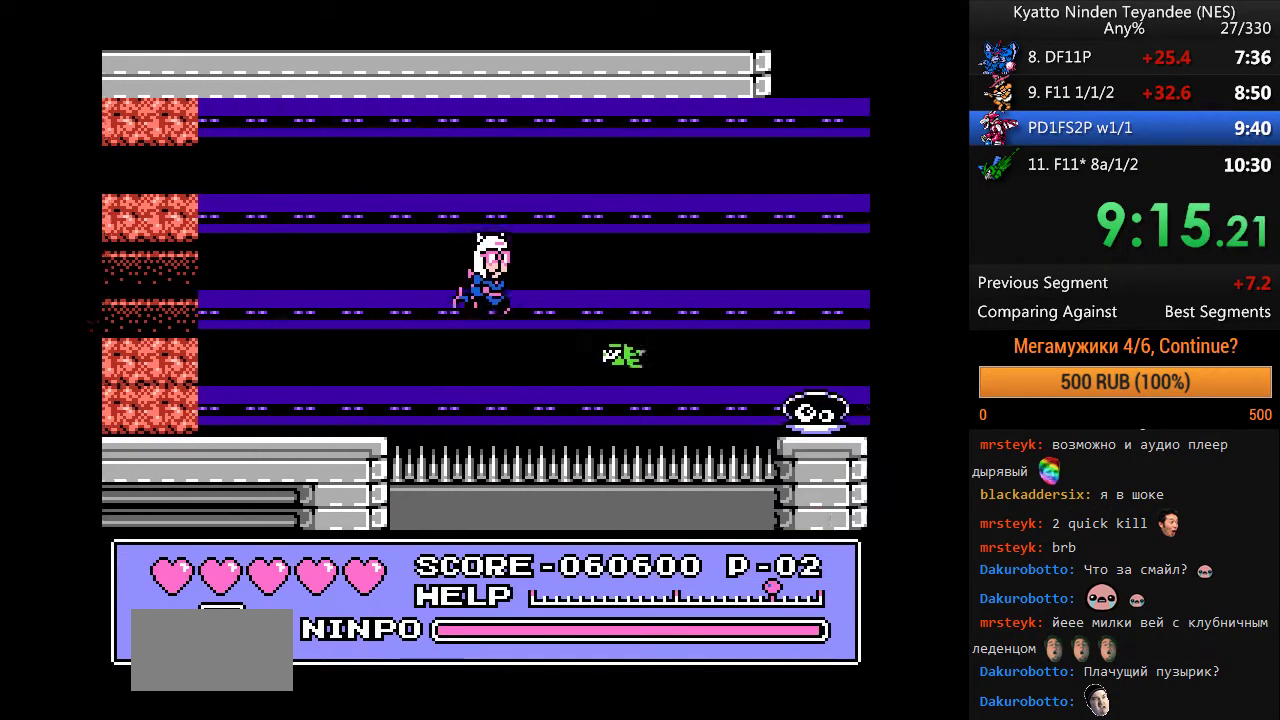
Gameplay with a controller (Nintendo layout); each line is a JSON object with the inputs held at the frame after it. "events" lists button and stick changes between this image and that frame as [ms after this image, input, new state], when the widget could be followed in between. Not read: DPAD_UP L1 L3 R1 R3 SELECT START.
{"buttons": ["A", "DPAD_RIGHT"], "events": [[233, "A", "up"], [333, "A", "down"]]}
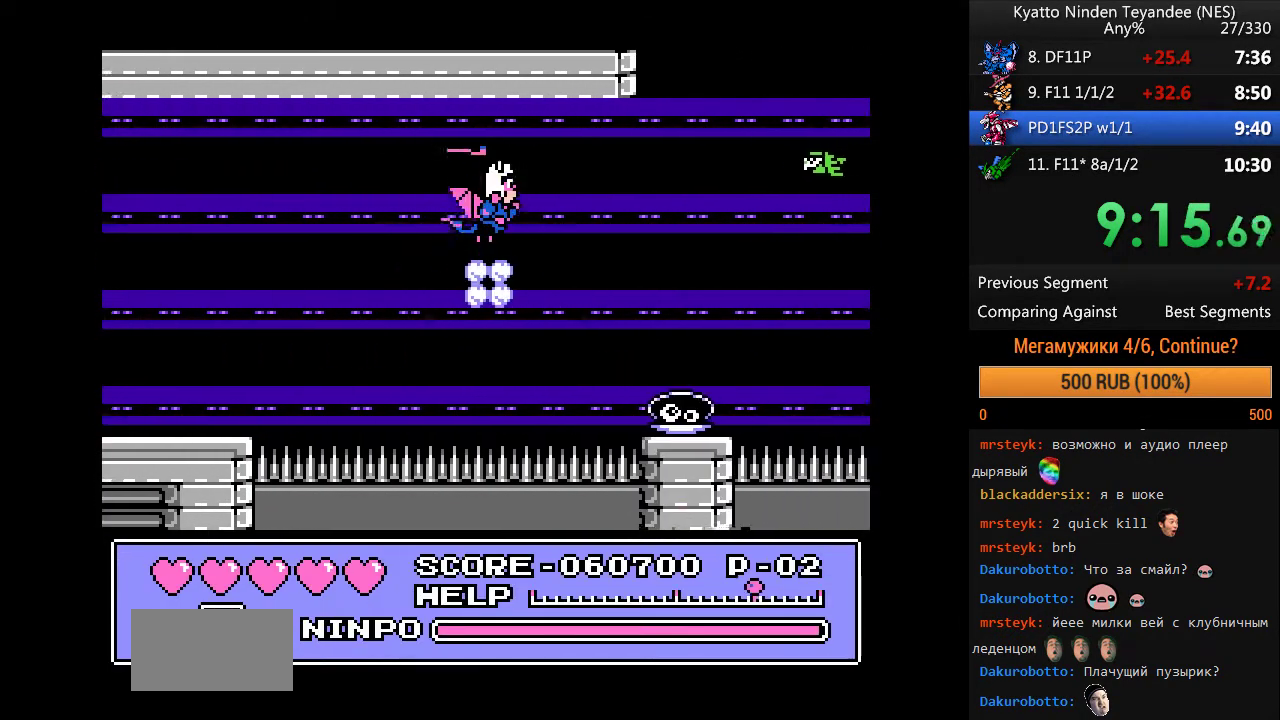
{"buttons": ["DPAD_RIGHT"], "events": [[100, "A", "up"], [300, "A", "down"], [433, "A", "up"]]}
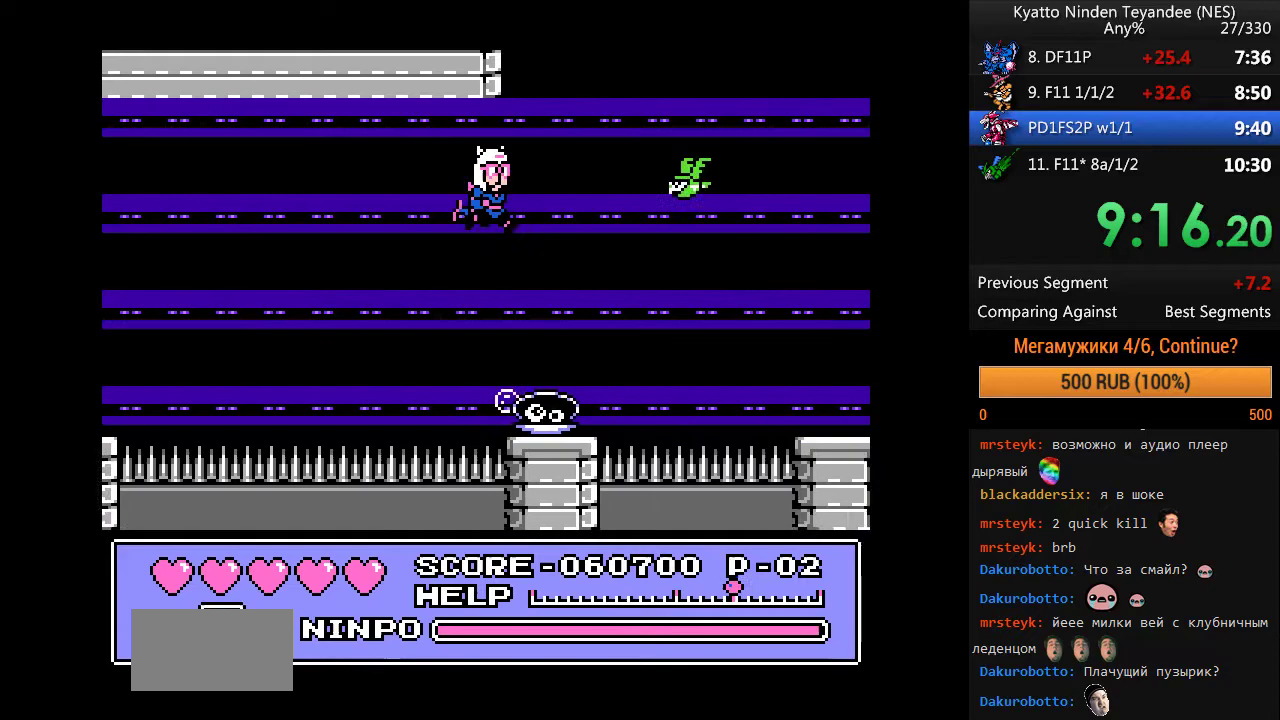
{"buttons": ["A", "DPAD_RIGHT"], "events": [[133, "A", "down"], [300, "A", "up"], [433, "A", "down"]]}
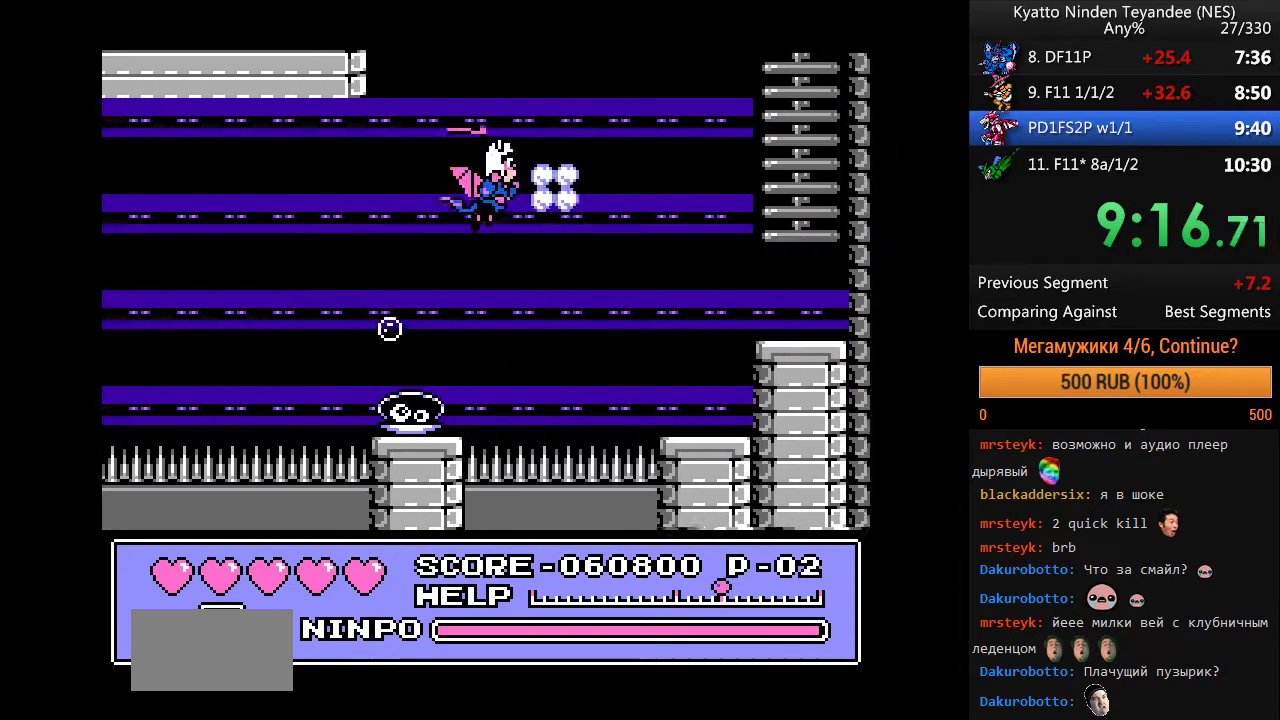
{"buttons": ["A", "DPAD_RIGHT"], "events": [[100, "A", "up"], [267, "A", "down"], [400, "A", "up"], [500, "A", "down"]]}
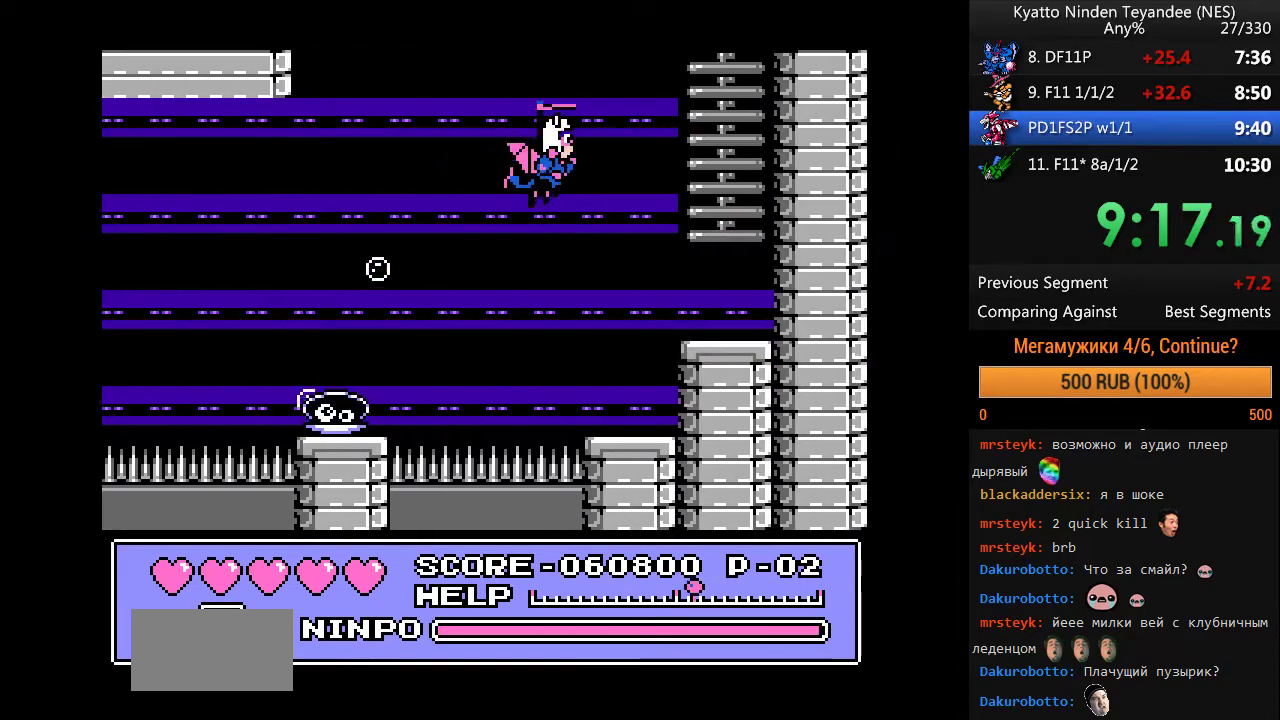
{"buttons": ["A", "DPAD_RIGHT"], "events": []}
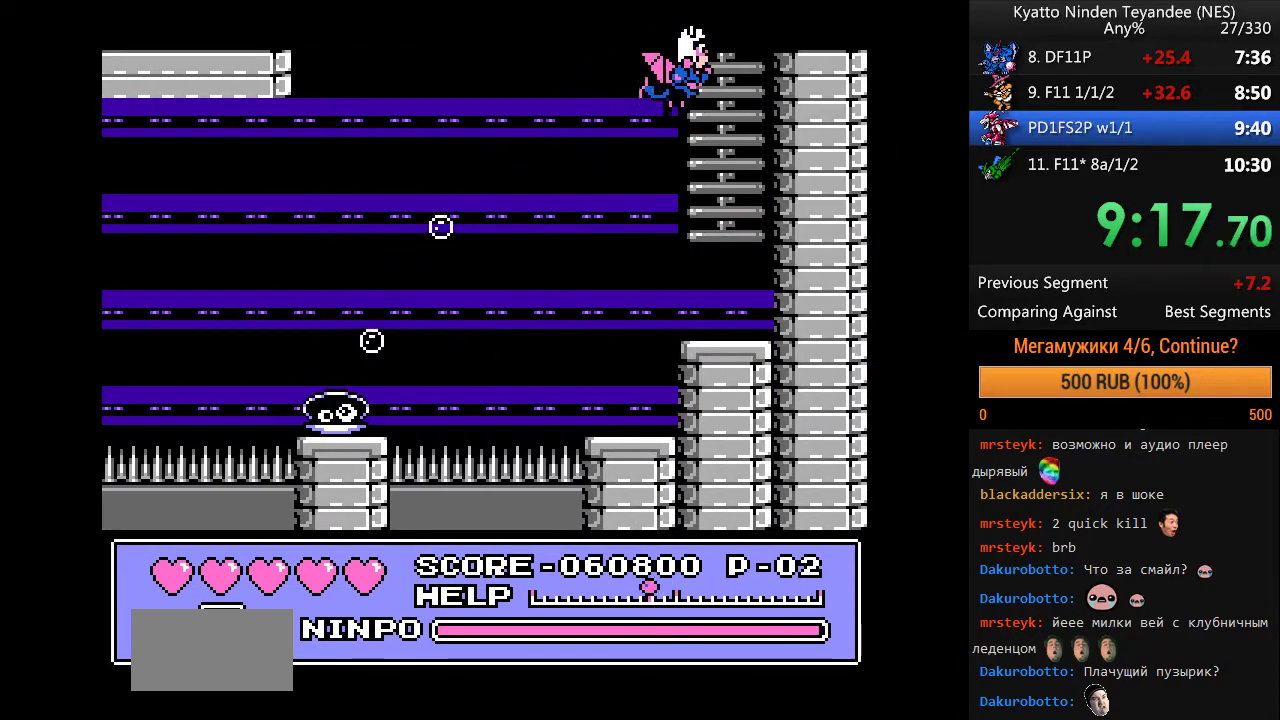
{"buttons": [], "events": [[33, "A", "up"], [167, "DPAD_RIGHT", "up"]]}
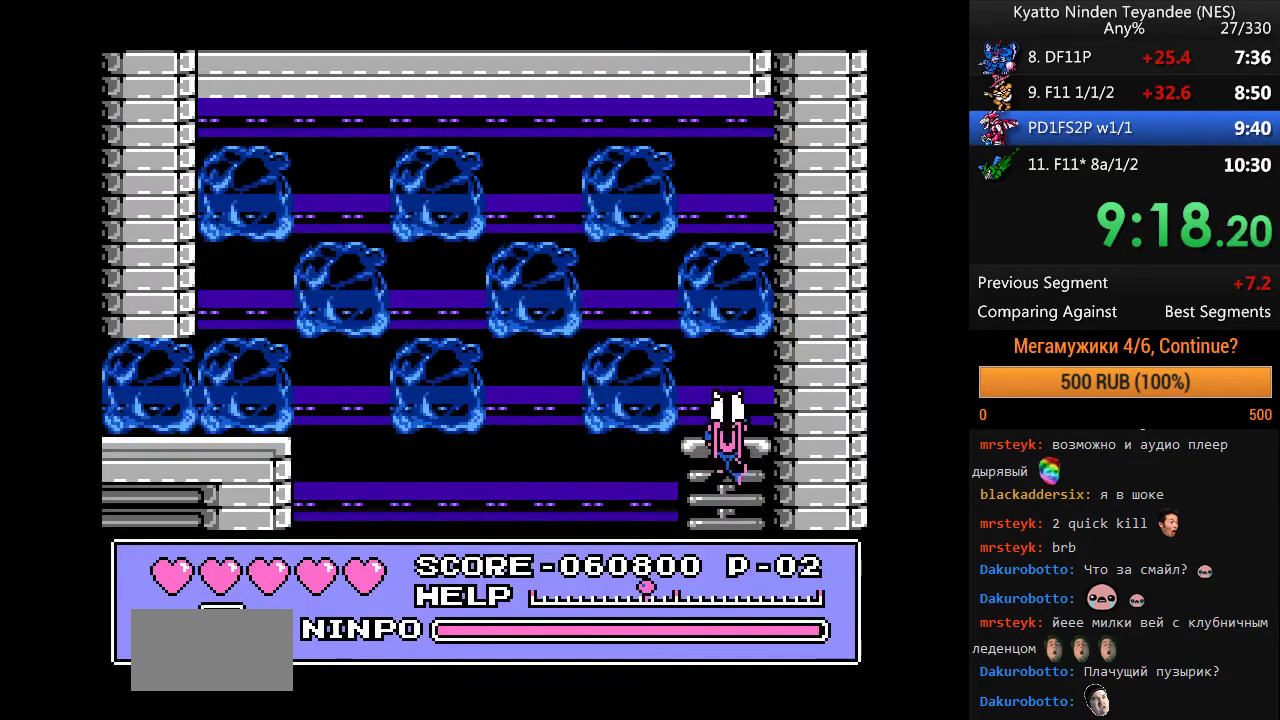
{"buttons": ["DPAD_RIGHT"], "events": [[367, "DPAD_DOWN", "down"], [367, "DPAD_RIGHT", "down"], [467, "DPAD_DOWN", "up"]]}
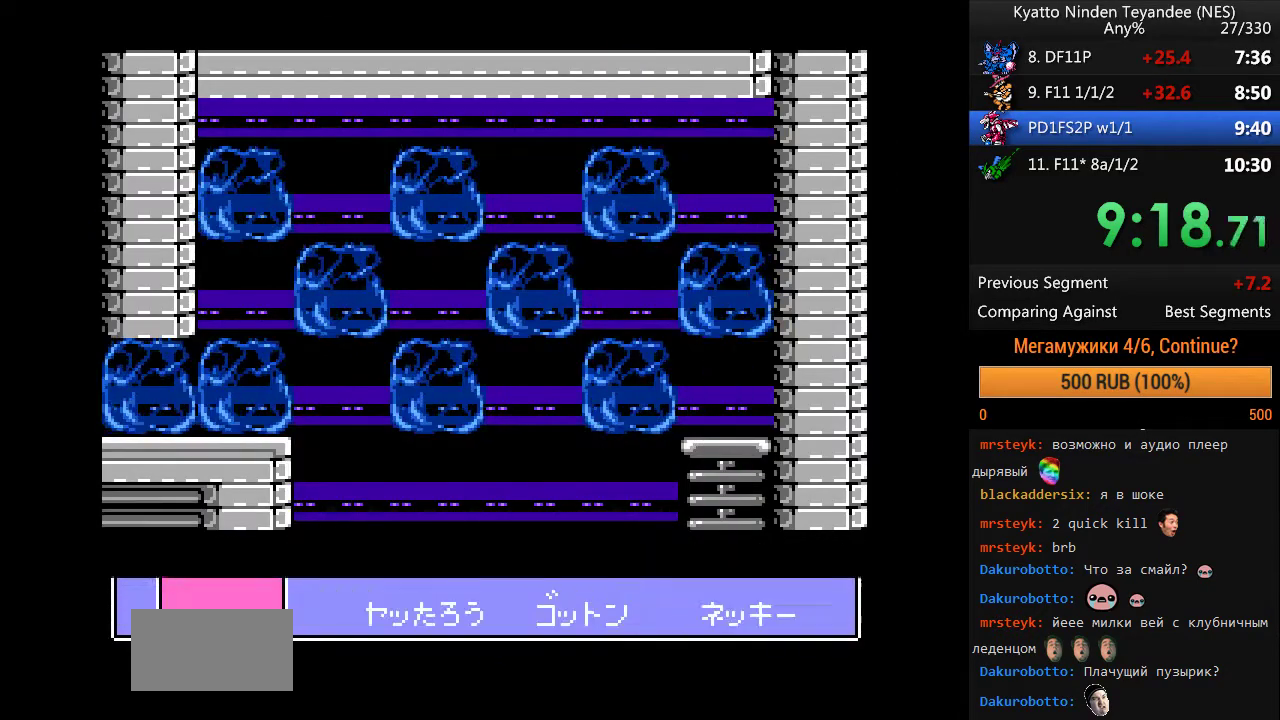
{"buttons": ["DPAD_LEFT"], "events": [[133, "DPAD_LEFT", "down"], [233, "A", "down"], [233, "DPAD_RIGHT", "up"], [433, "A", "up"]]}
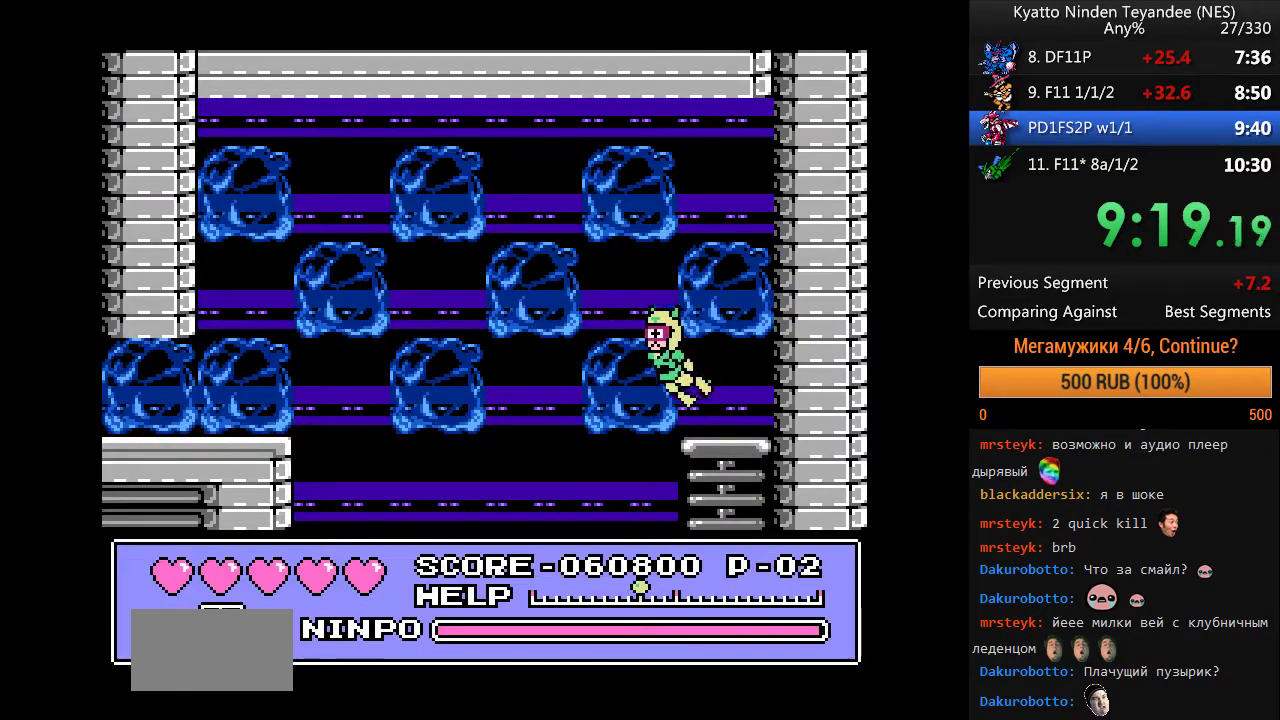
{"buttons": ["DPAD_LEFT"], "events": []}
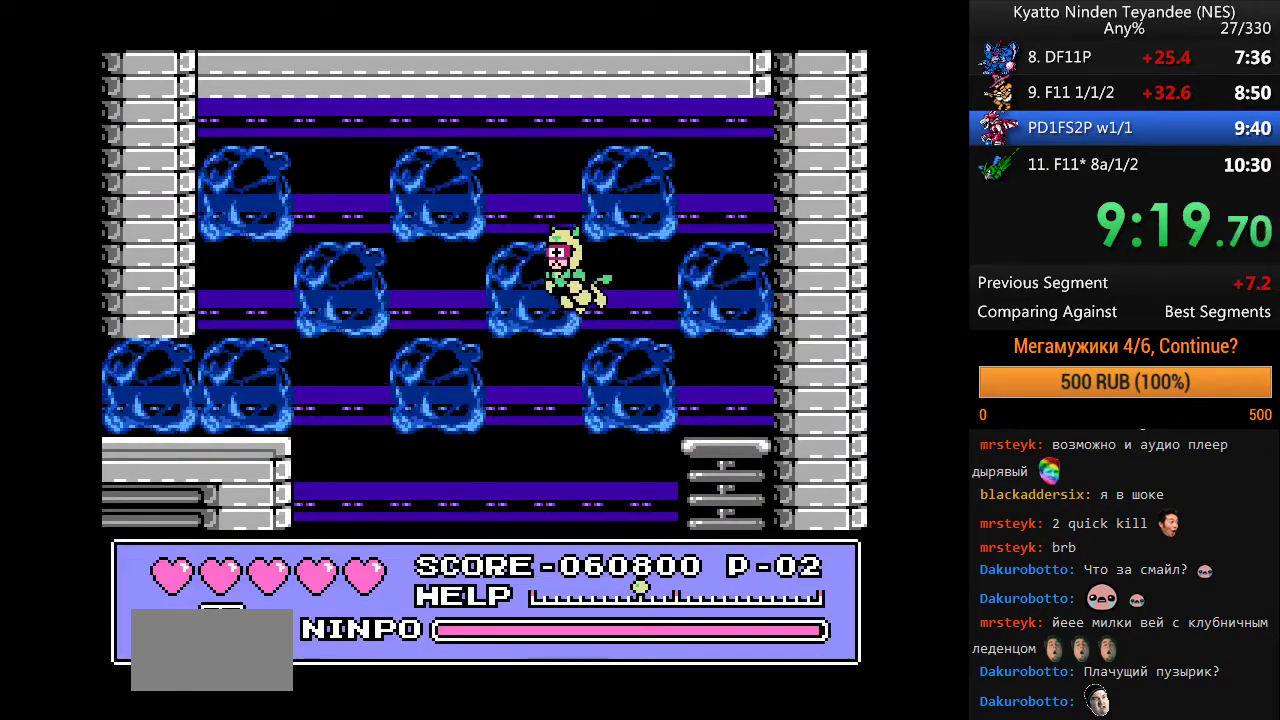
{"buttons": ["DPAD_LEFT"], "events": []}
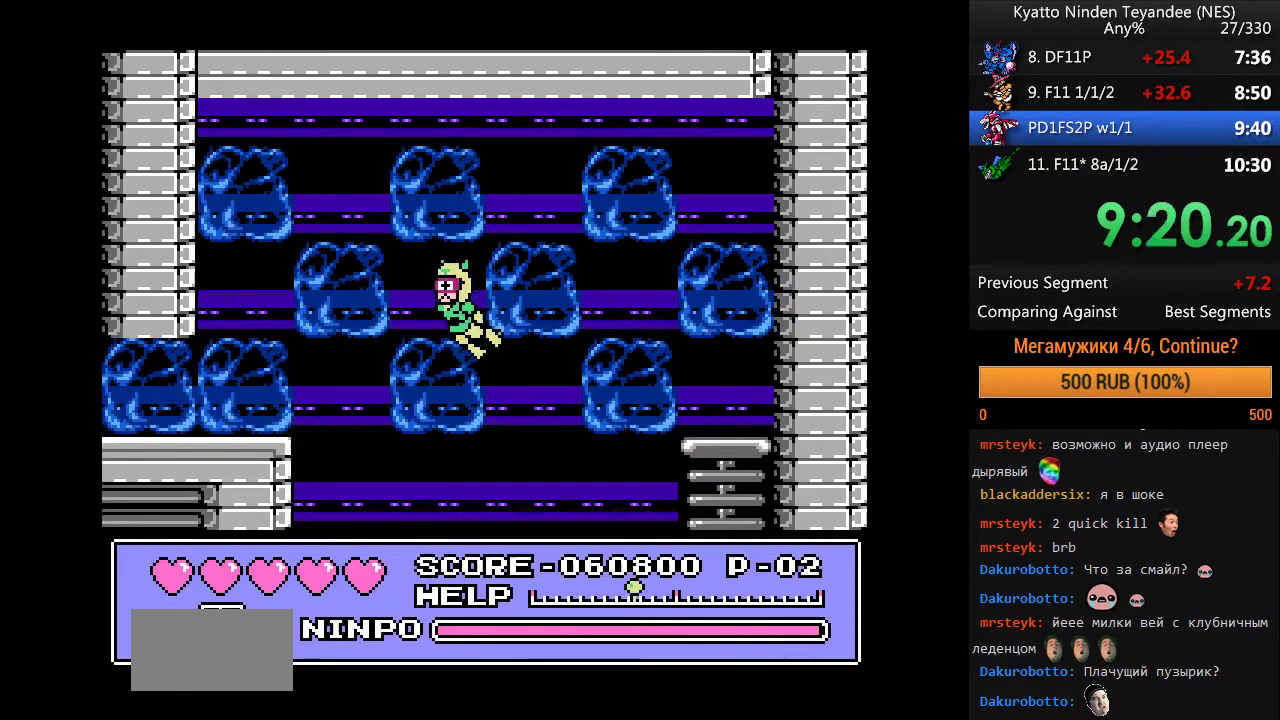
{"buttons": ["DPAD_LEFT"], "events": []}
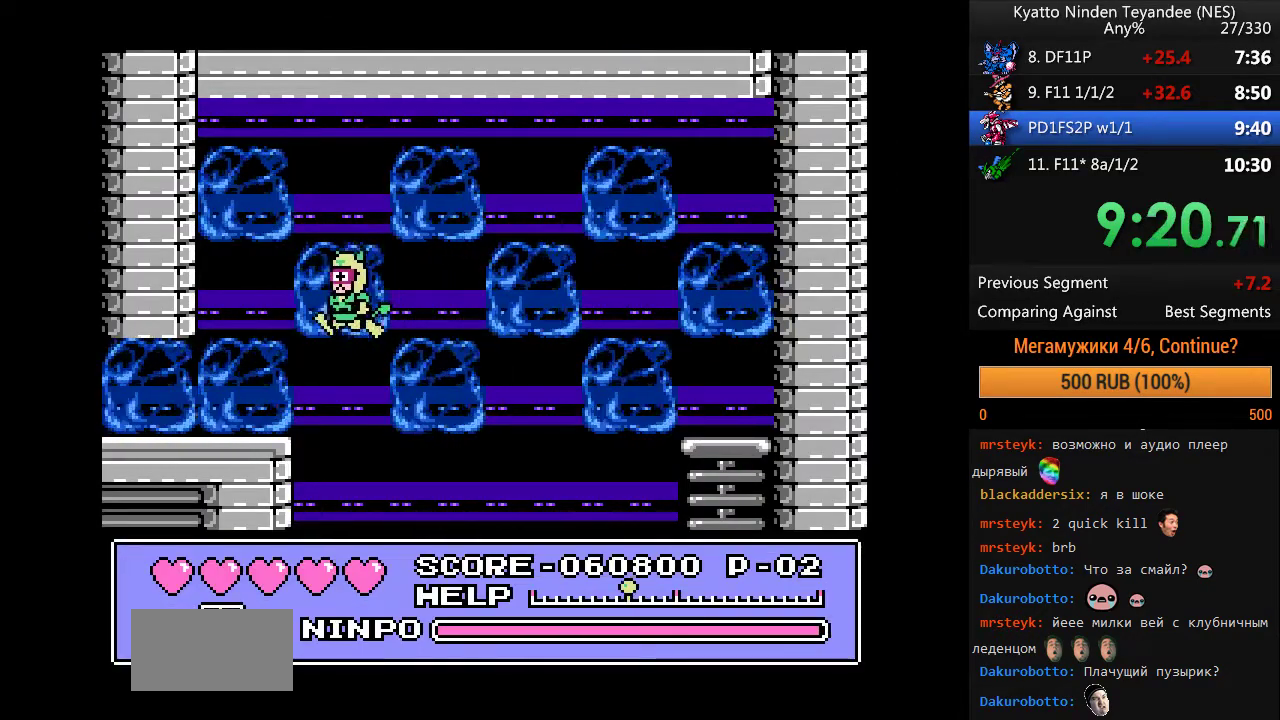
{"buttons": ["DPAD_DOWN", "DPAD_LEFT"], "events": [[200, "DPAD_DOWN", "down"]]}
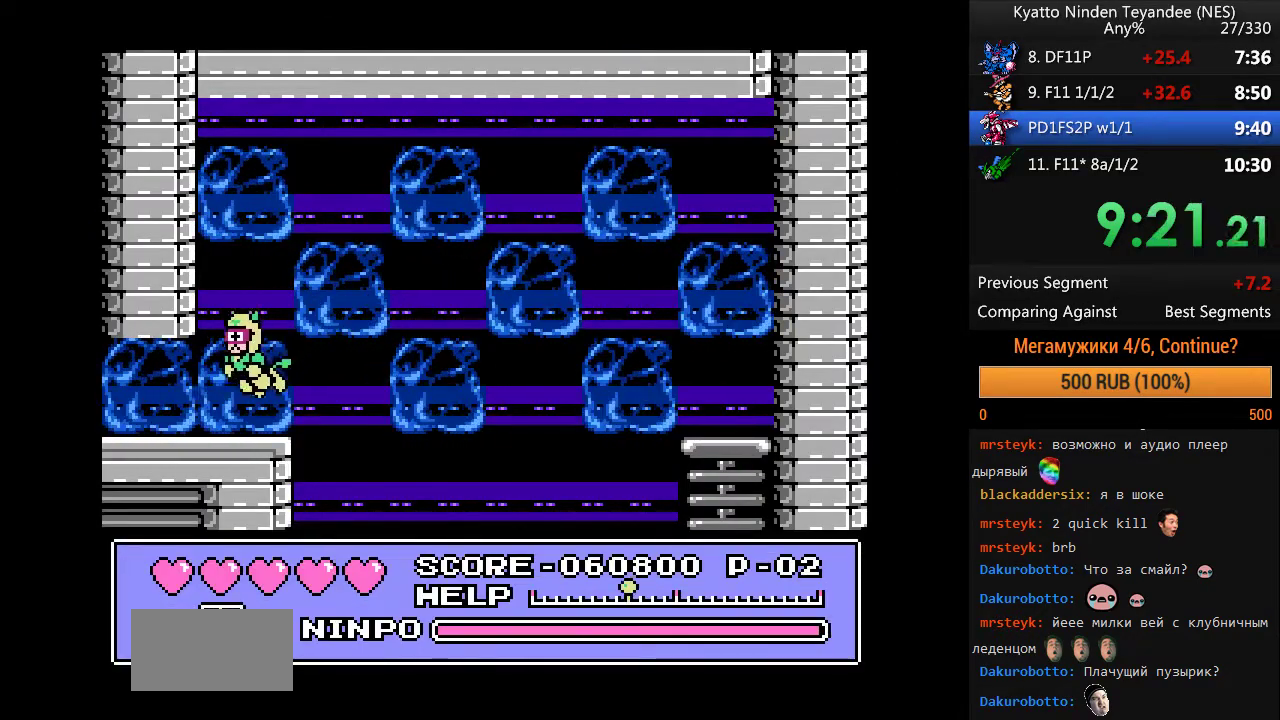
{"buttons": ["DPAD_LEFT"], "events": [[133, "DPAD_DOWN", "up"], [433, "DPAD_RIGHT", "down"], [500, "DPAD_RIGHT", "up"]]}
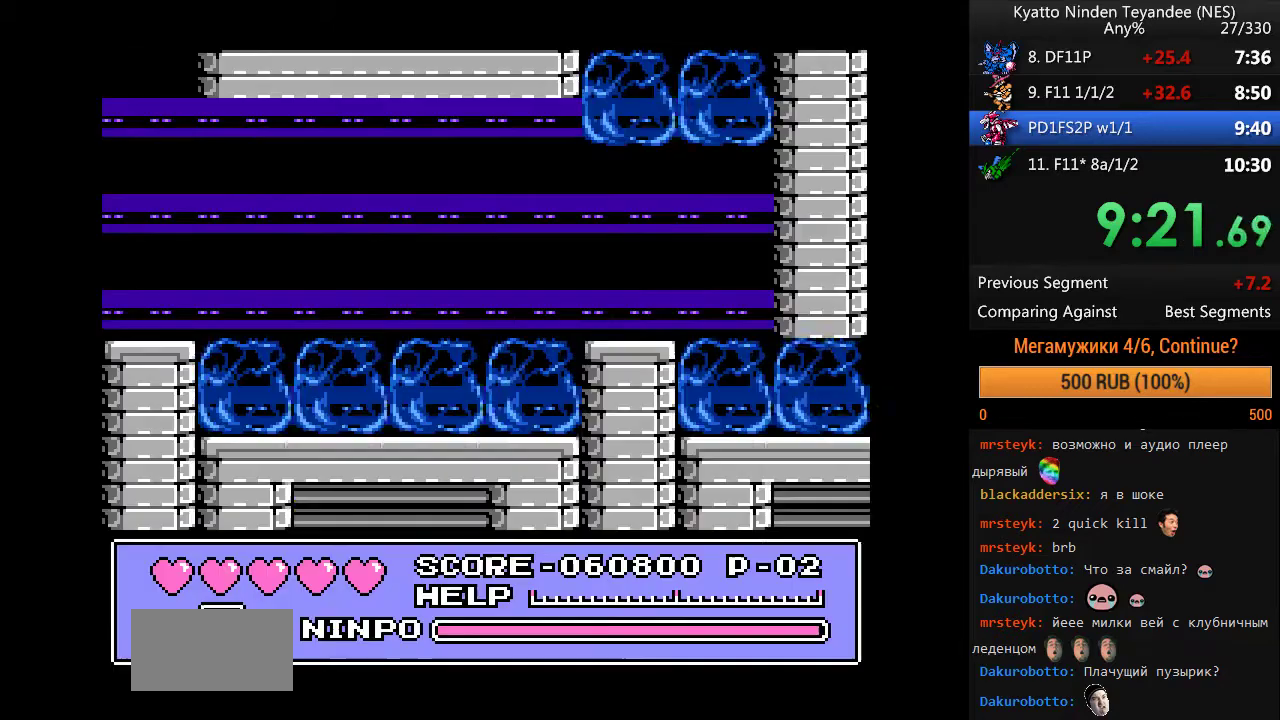
{"buttons": ["A", "DPAD_LEFT"], "events": [[367, "A", "down"]]}
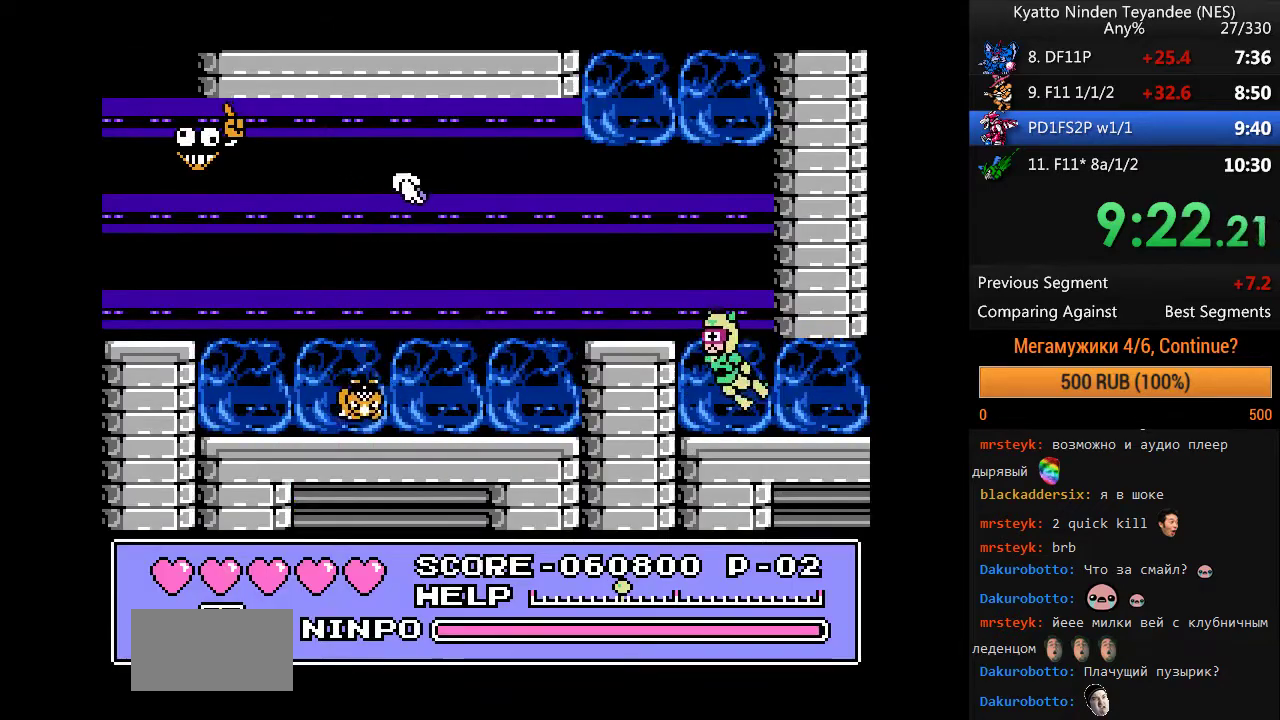
{"buttons": ["DPAD_LEFT"], "events": [[100, "A", "up"], [167, "A", "down"], [300, "A", "up"]]}
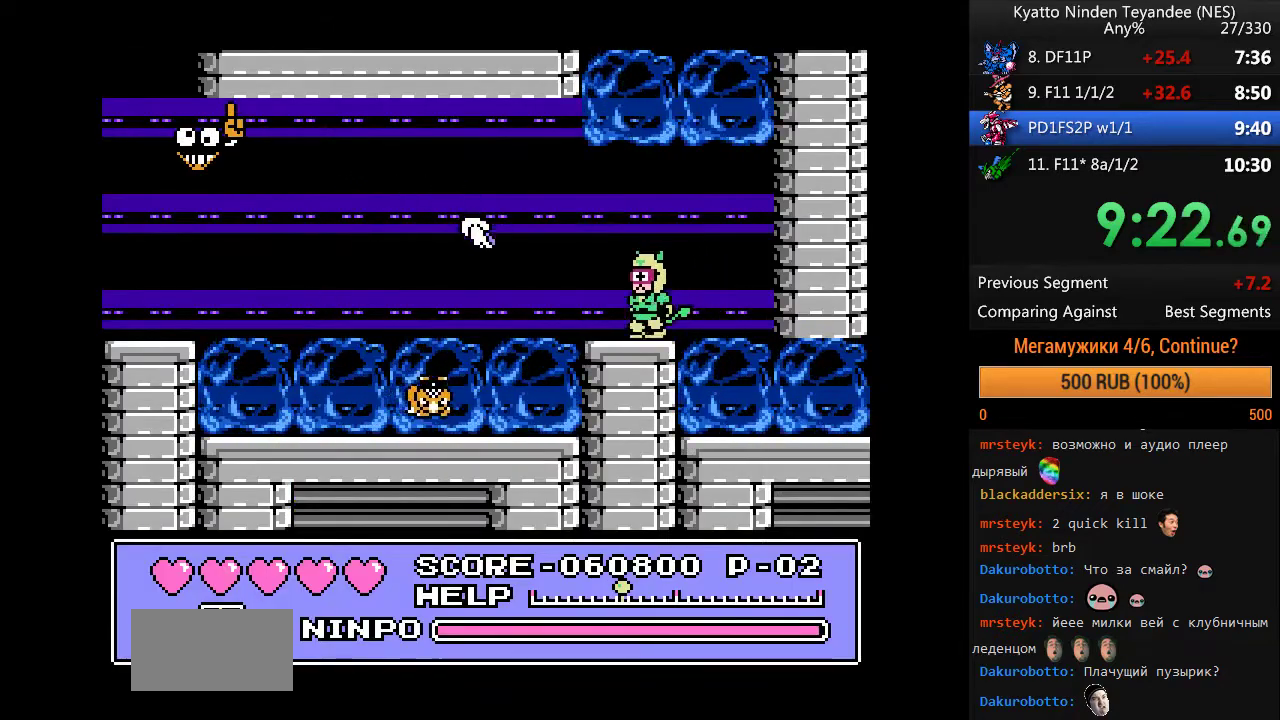
{"buttons": ["A"], "events": [[33, "DPAD_RIGHT", "down"], [67, "A", "down"], [133, "DPAD_LEFT", "up"], [500, "DPAD_RIGHT", "up"]]}
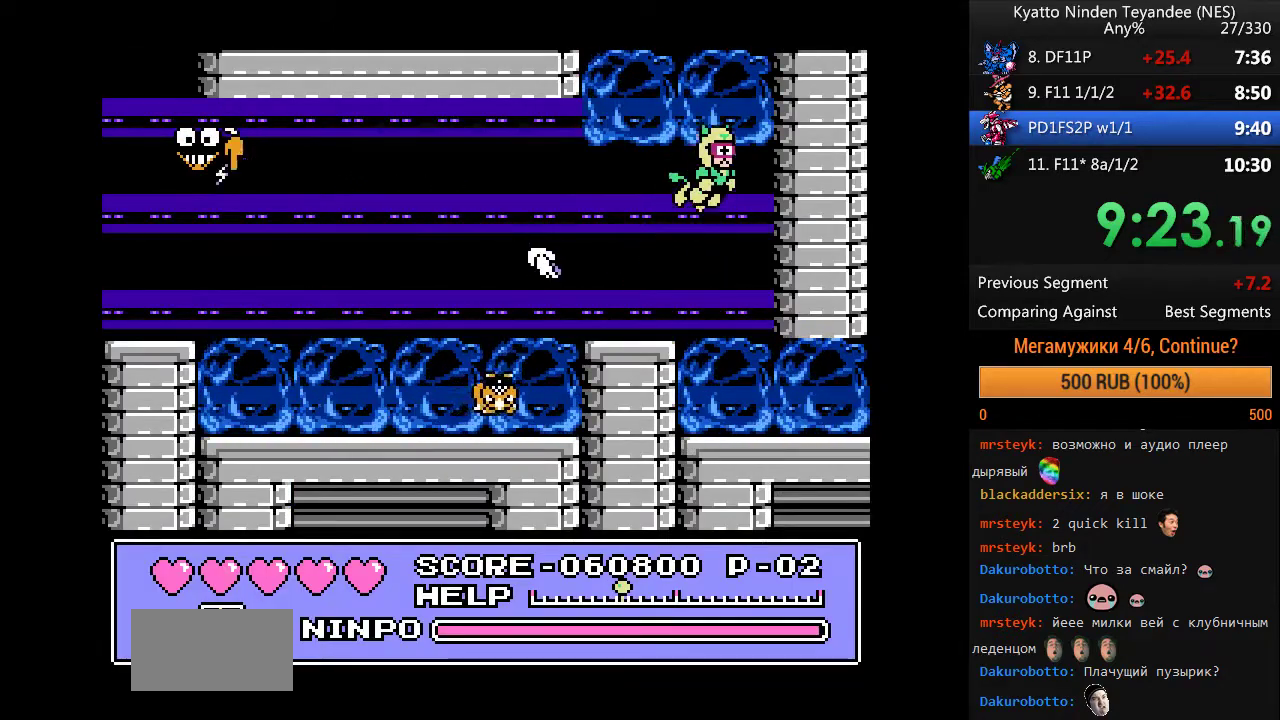
{"buttons": [], "events": [[333, "A", "up"]]}
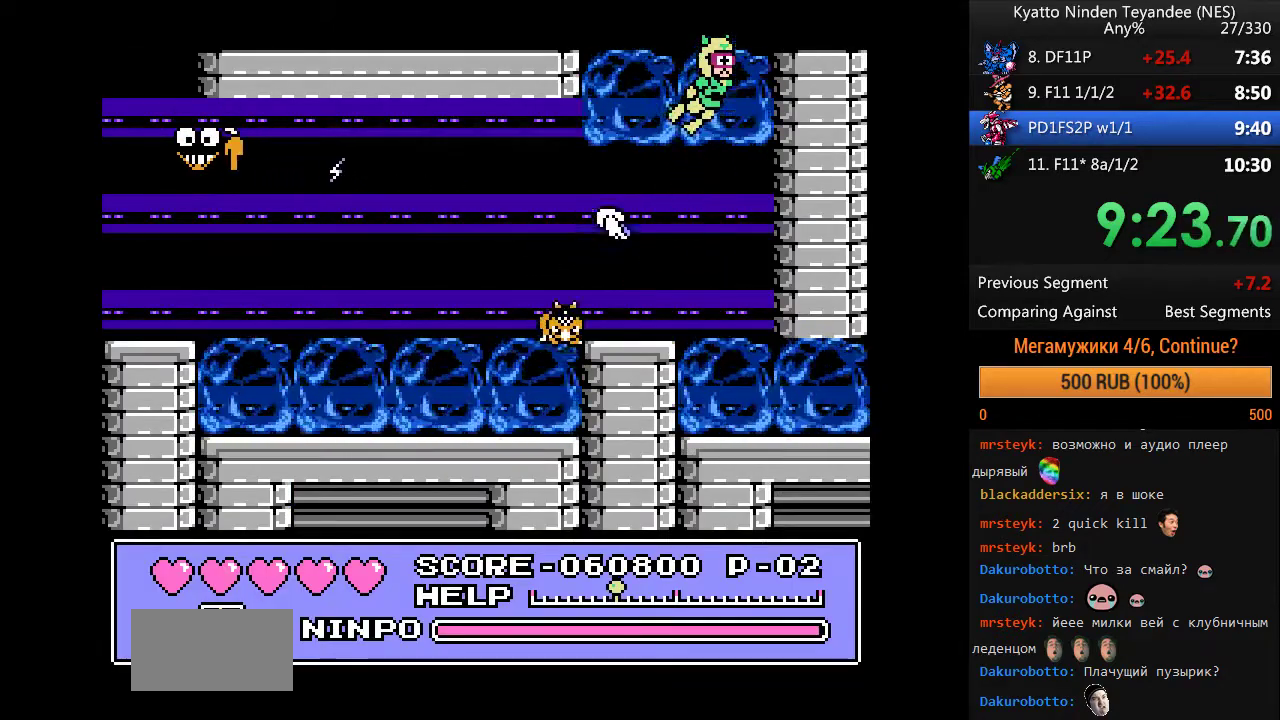
{"buttons": ["DPAD_RIGHT"], "events": [[167, "DPAD_RIGHT", "down"]]}
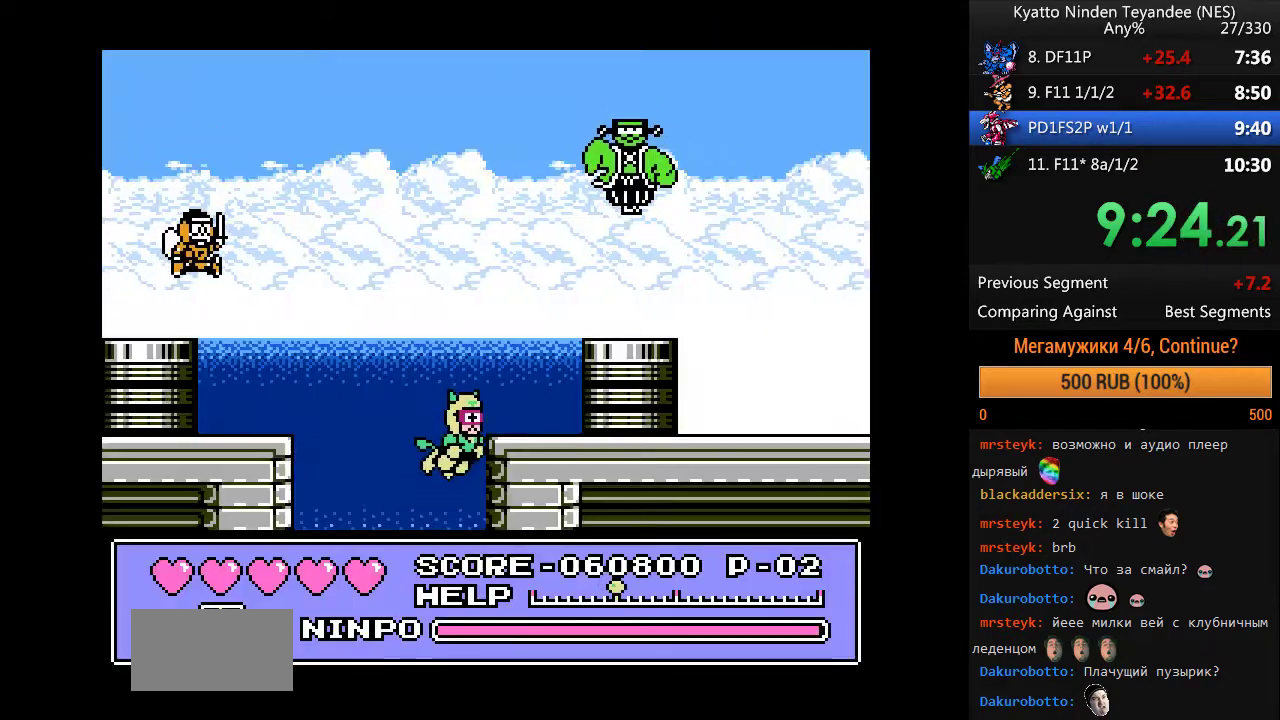
{"buttons": ["DPAD_RIGHT"], "events": []}
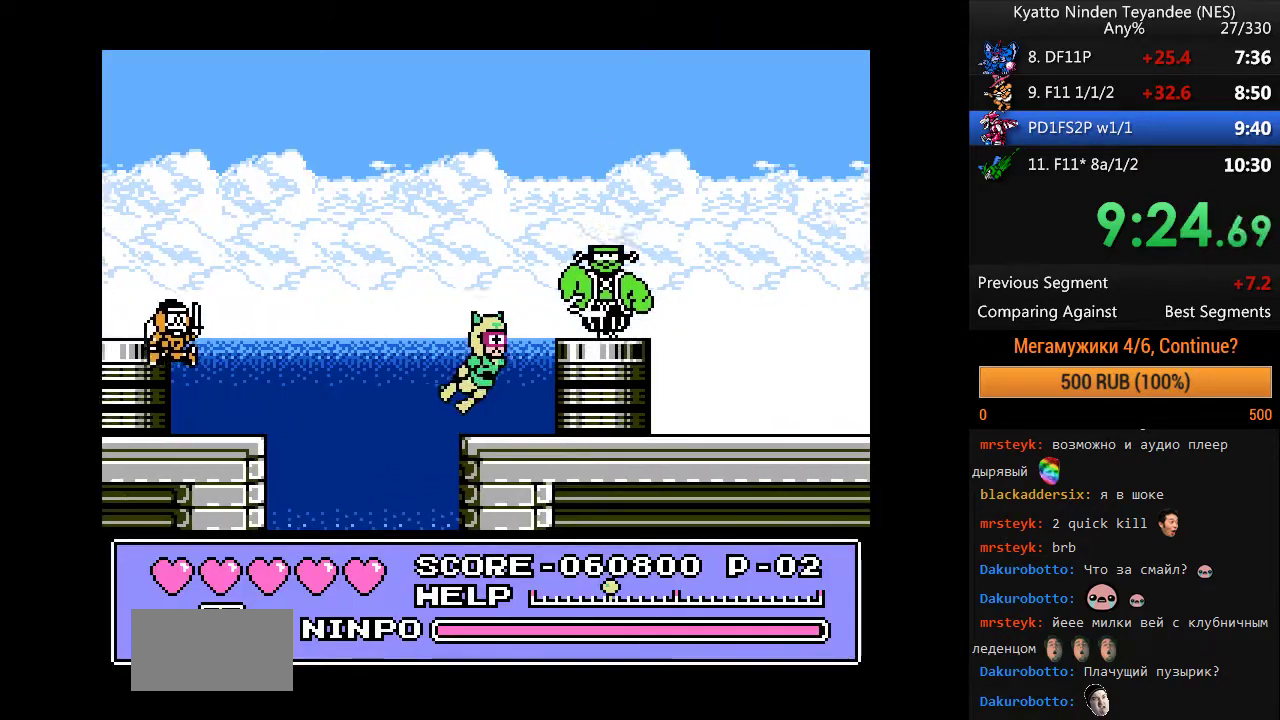
{"buttons": ["DPAD_RIGHT"], "events": [[133, "A", "down"], [267, "A", "up"], [333, "A", "down"], [467, "A", "up"]]}
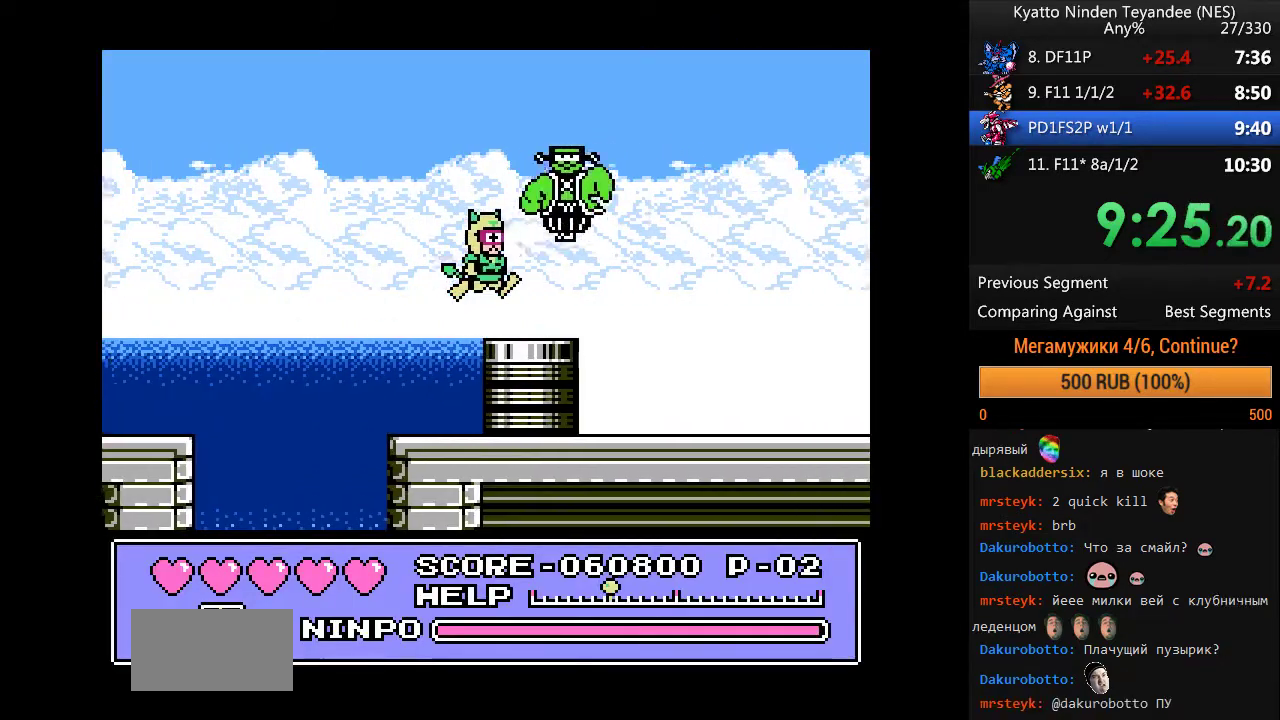
{"buttons": ["DPAD_RIGHT"], "events": [[133, "DPAD_RIGHT", "up"], [200, "DPAD_RIGHT", "down"], [367, "DPAD_RIGHT", "up"], [433, "DPAD_RIGHT", "down"]]}
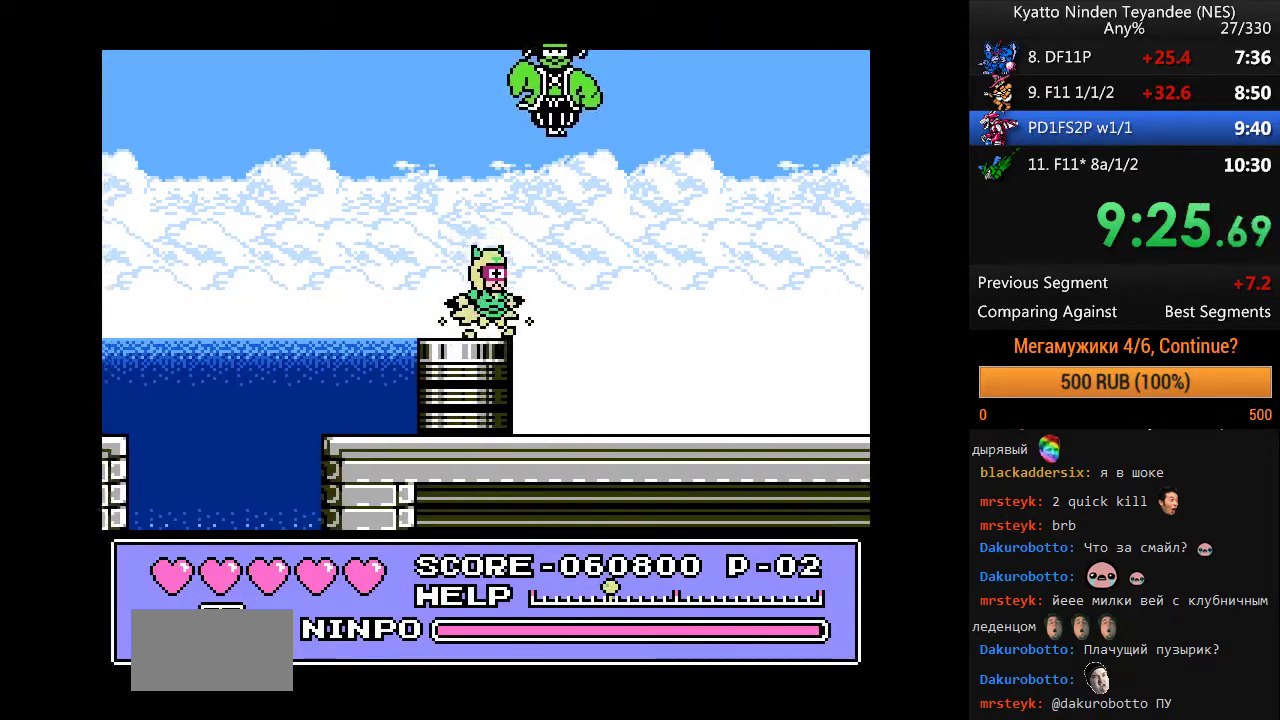
{"buttons": ["DPAD_RIGHT"], "events": []}
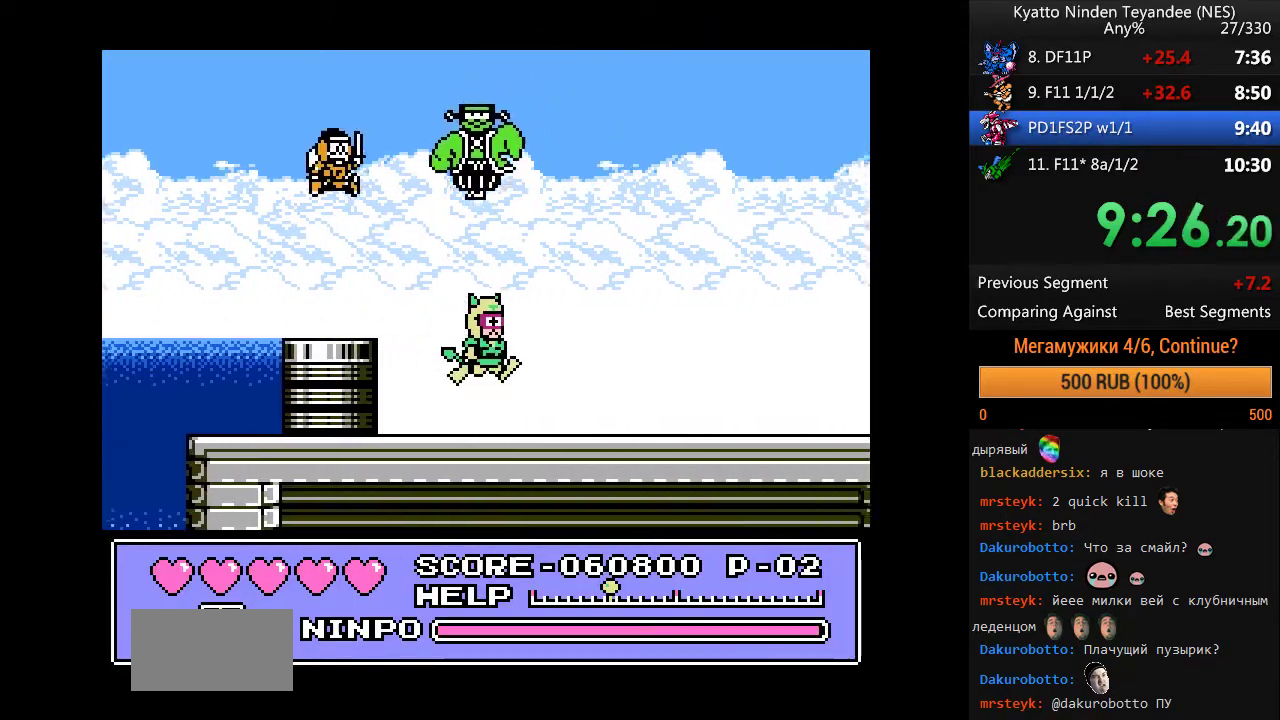
{"buttons": ["DPAD_RIGHT"], "events": []}
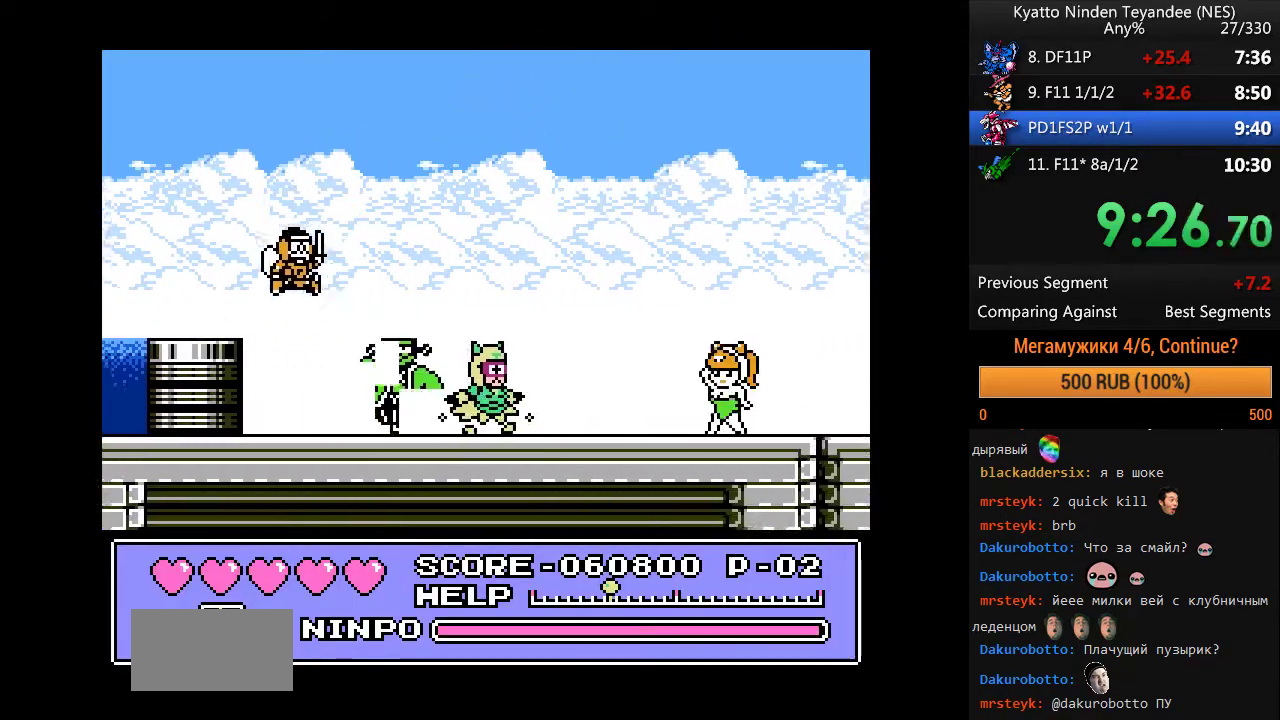
{"buttons": ["DPAD_RIGHT"], "events": []}
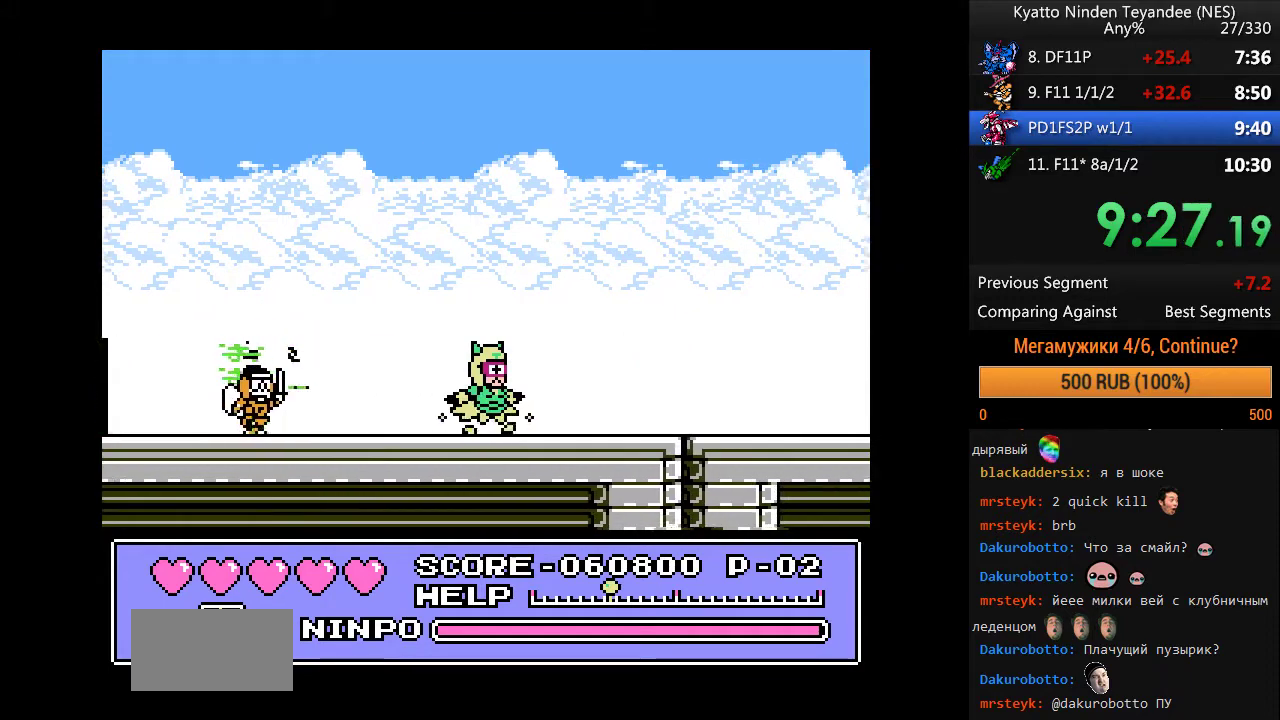
{"buttons": ["DPAD_RIGHT"], "events": []}
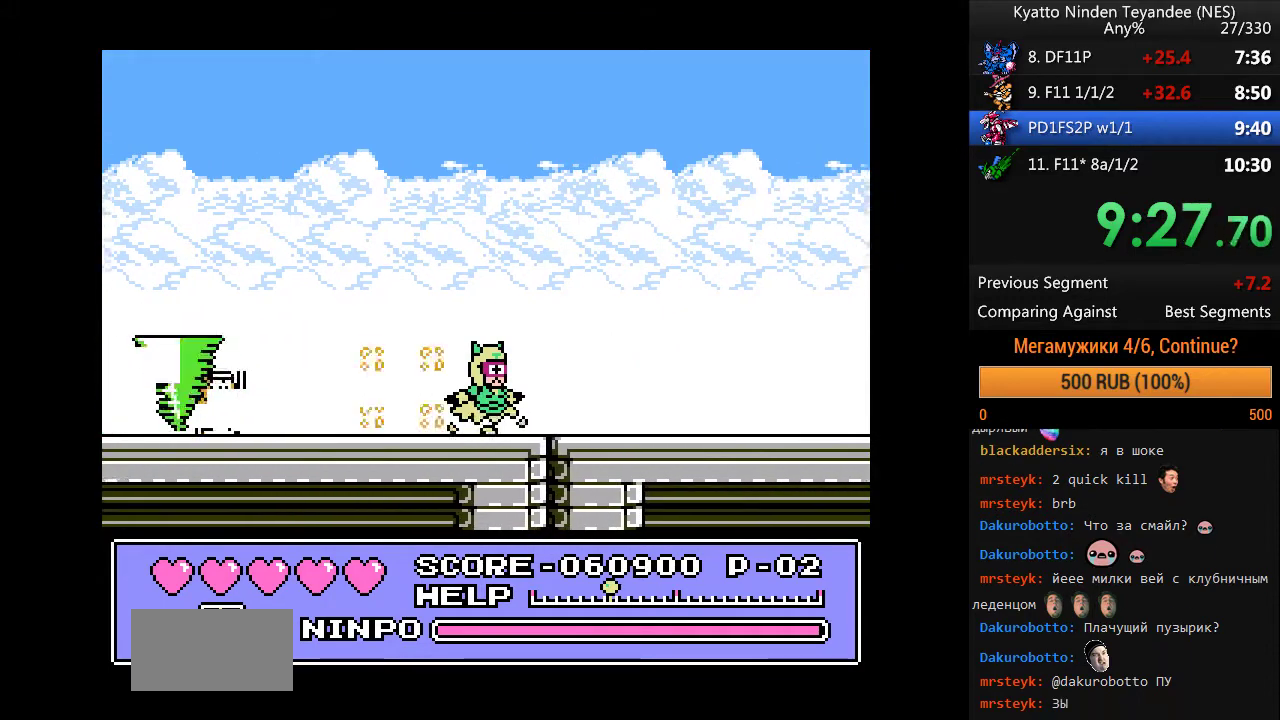
{"buttons": ["DPAD_RIGHT"], "events": []}
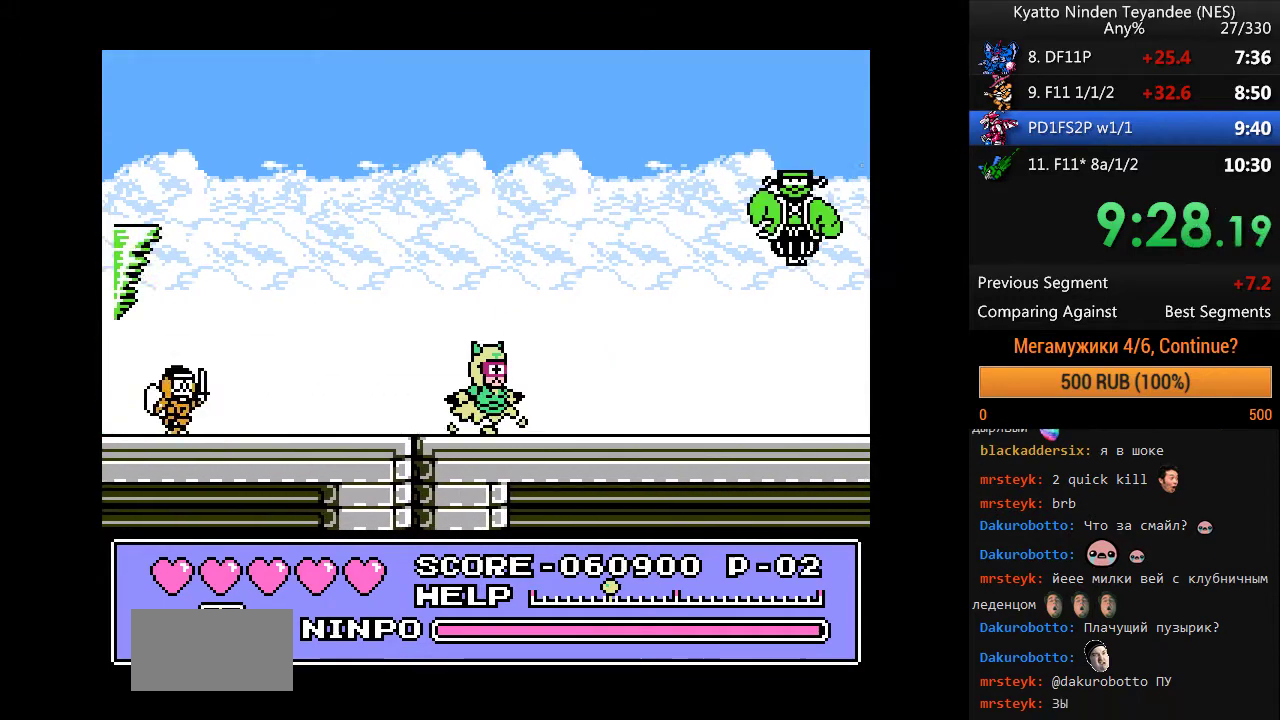
{"buttons": ["DPAD_RIGHT"], "events": []}
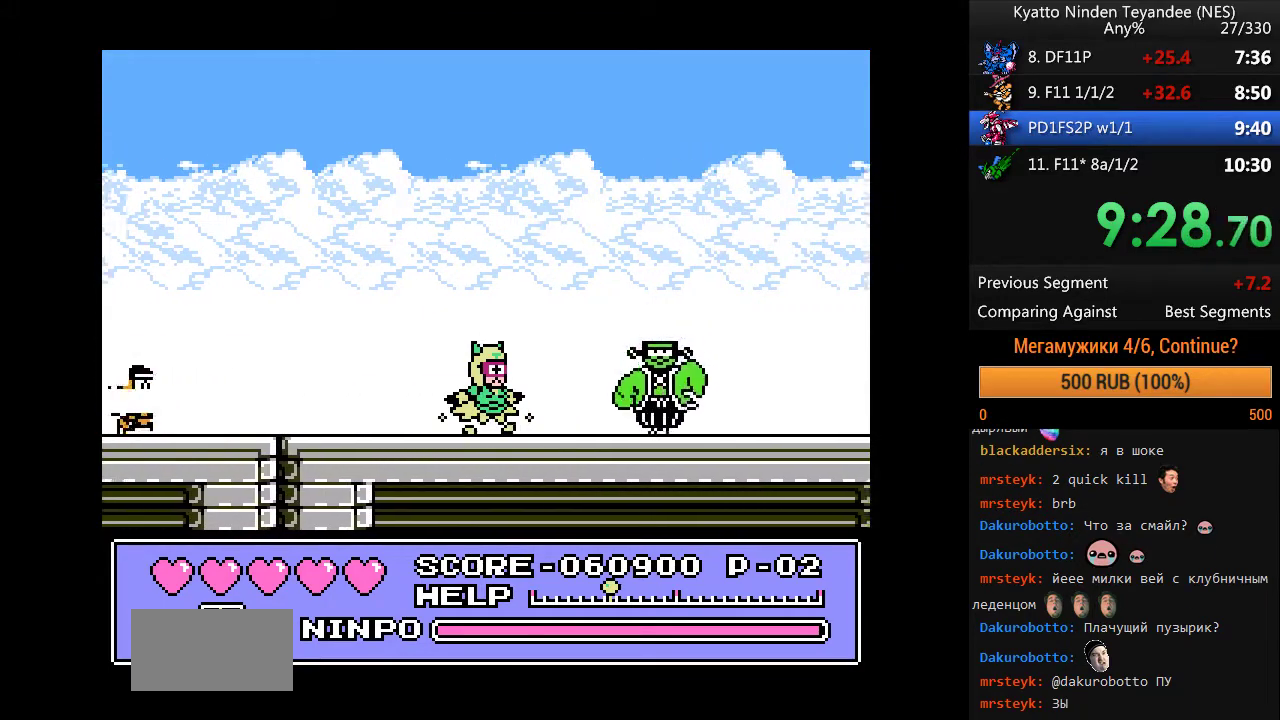
{"buttons": ["DPAD_RIGHT"], "events": []}
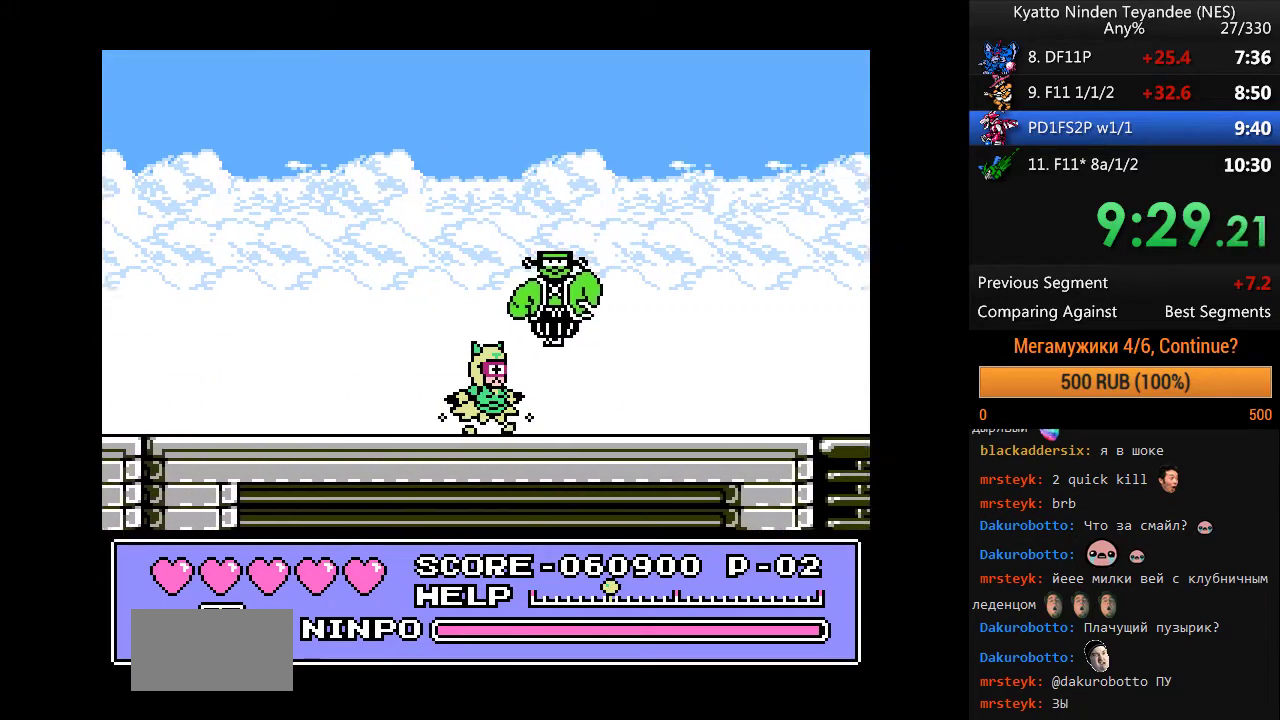
{"buttons": ["DPAD_RIGHT"], "events": []}